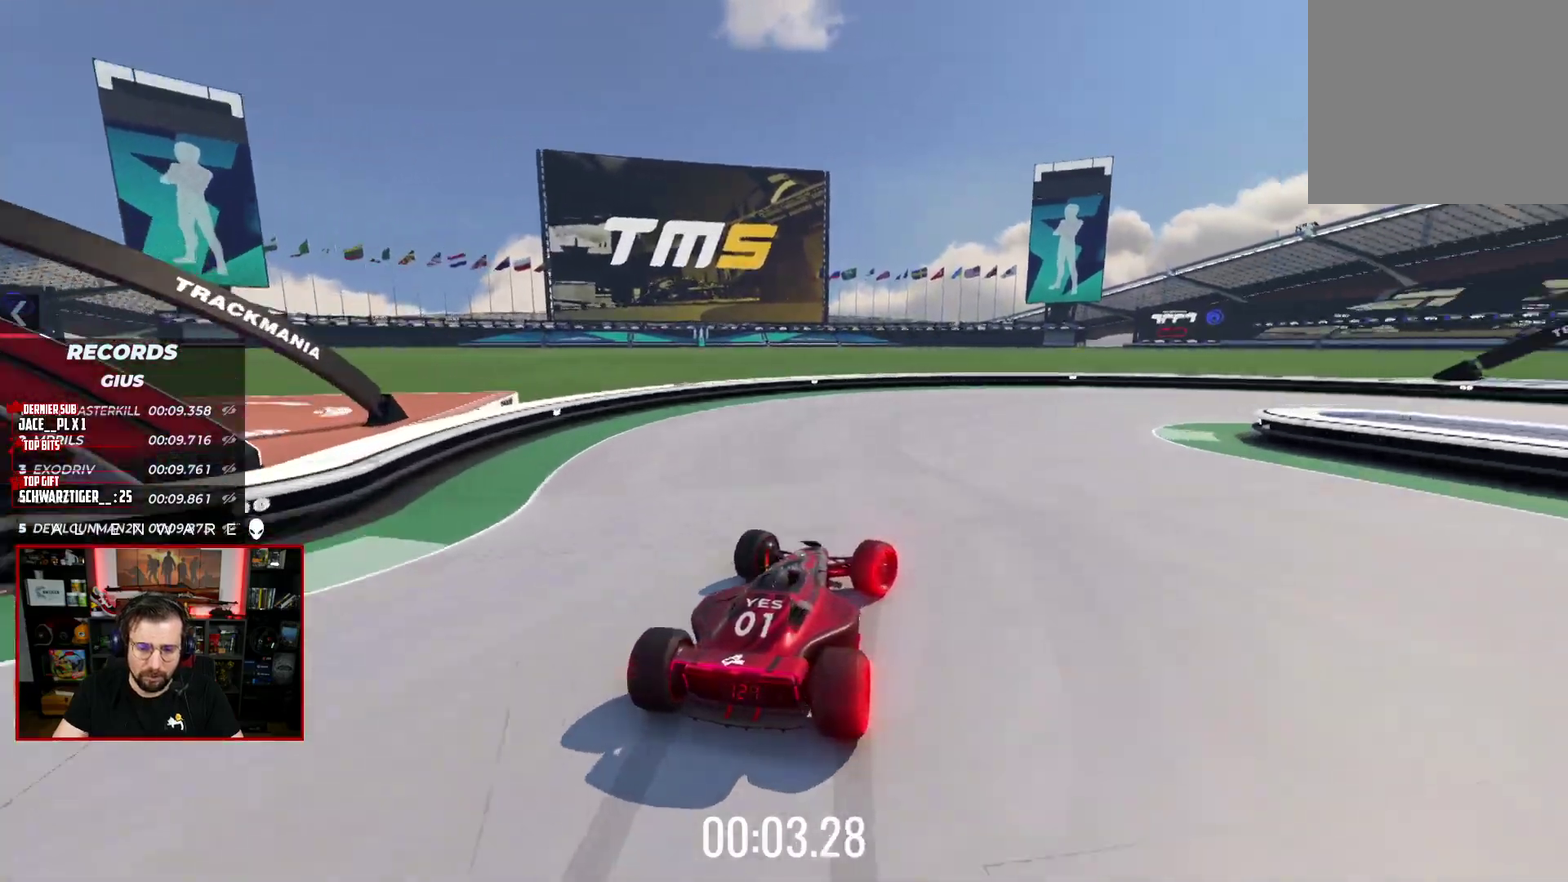
Gameplay with a controller (Xbox layout); each line is a JSON object with the inputs held at the frame after it. "events" lists button and stick changes between this image and that frame as [ms after this image, input, new state], when the widget could be followed in between. Not read: L1 R1.
{"buttons": ["A", "X", "L3"], "left_stick": "right", "right_stick": "center", "events": []}
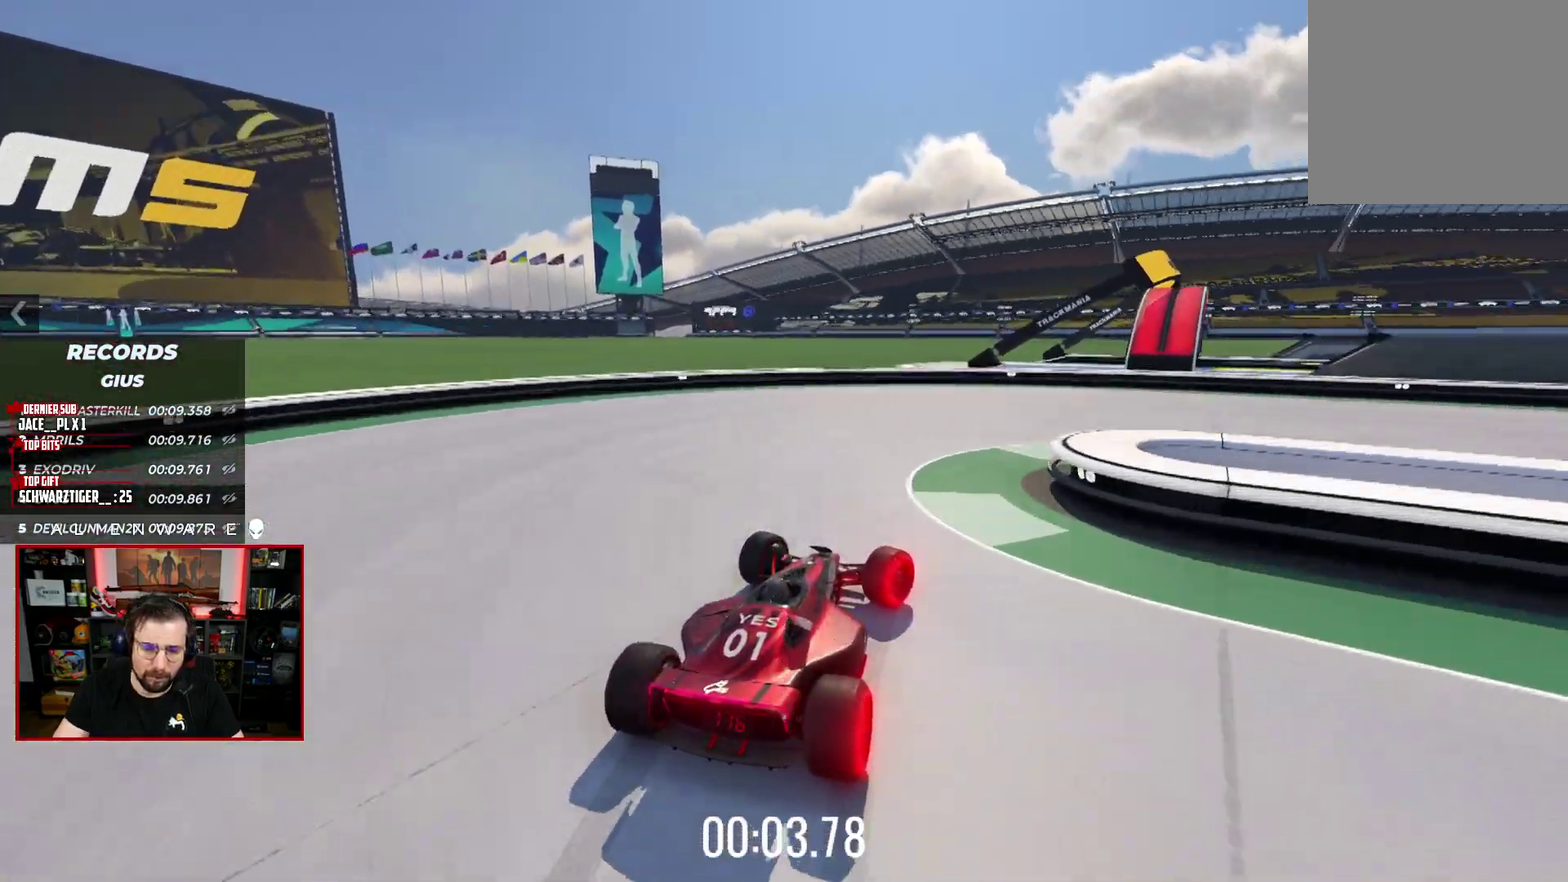
{"buttons": ["A", "X", "L3"], "left_stick": "right", "right_stick": "center", "events": []}
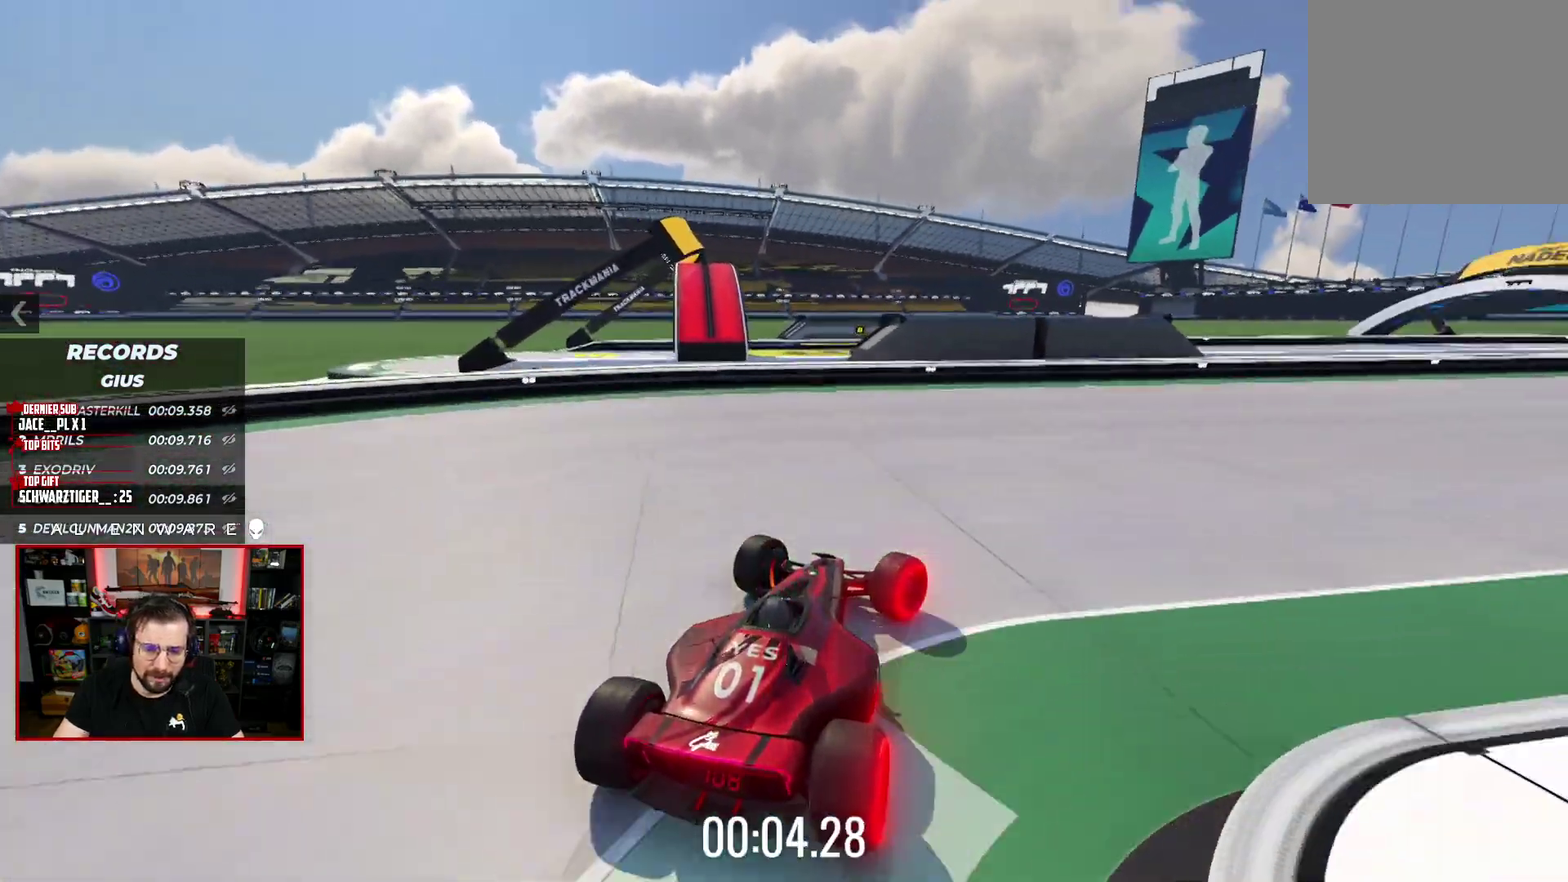
{"buttons": ["X", "L3"], "left_stick": "right", "right_stick": "center", "events": [[83, "A", "up"]]}
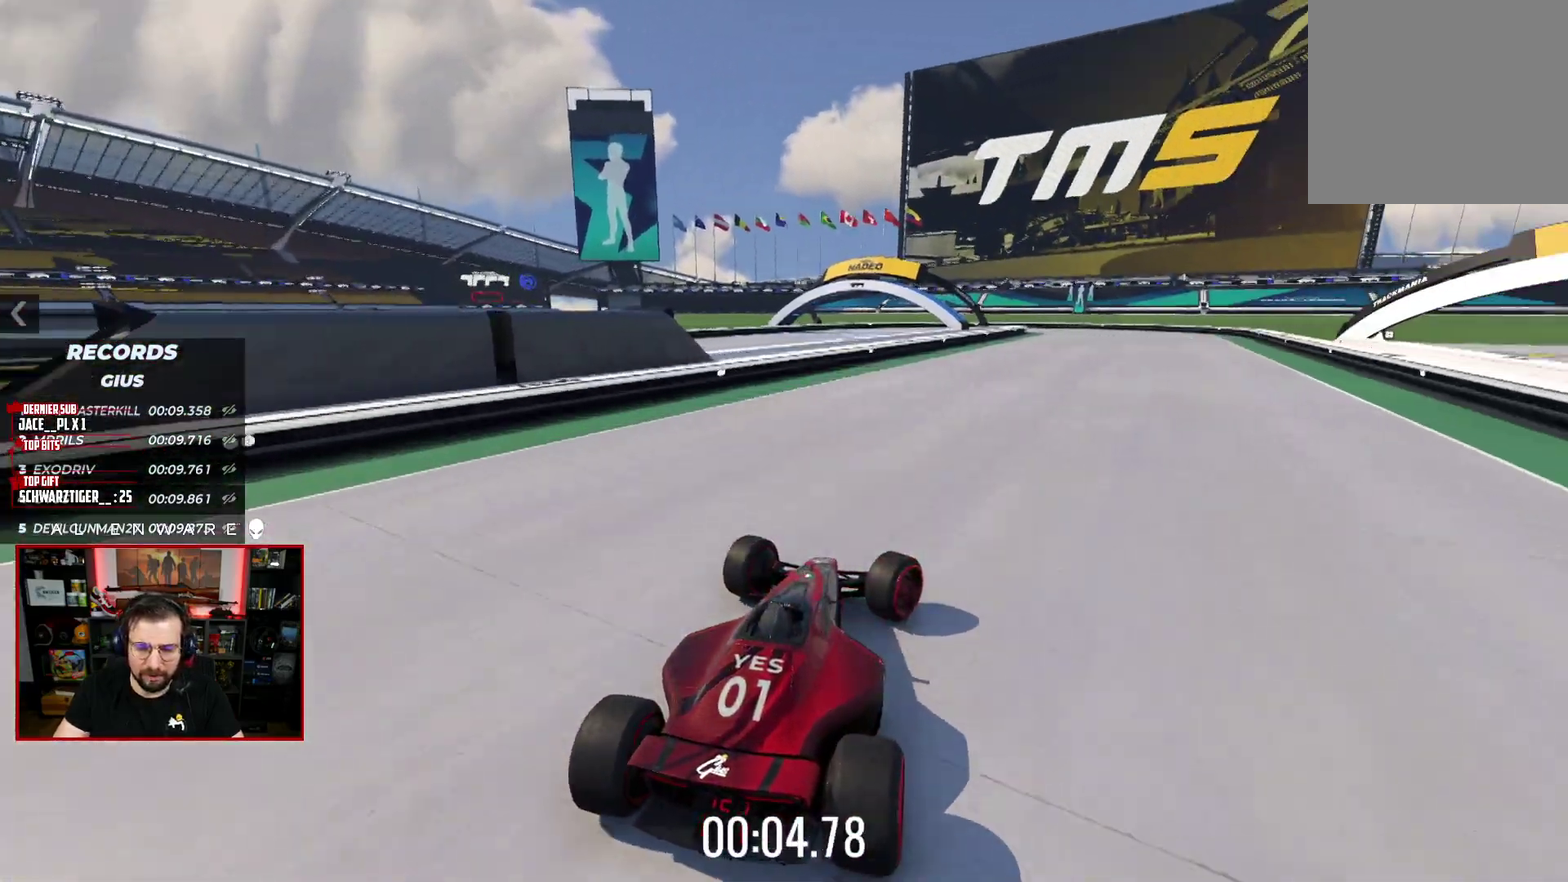
{"buttons": ["X"], "left_stick": "center", "right_stick": "center"}
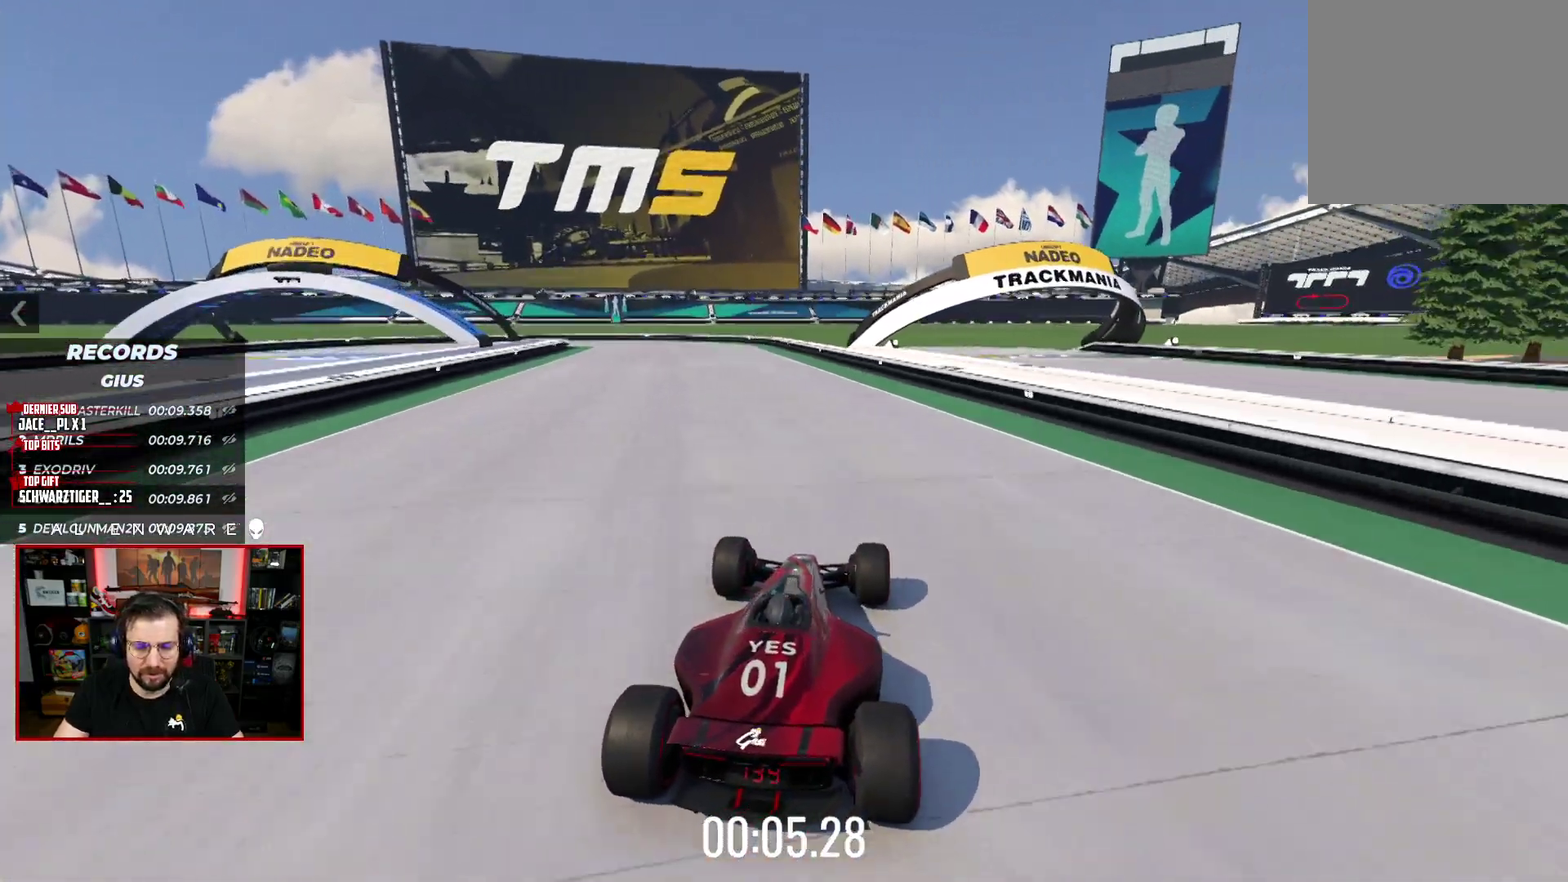
{"buttons": ["X"], "left_stick": "center", "right_stick": "center", "events": [[67, "left_stick", "left"], [200, "left_stick", "center"]]}
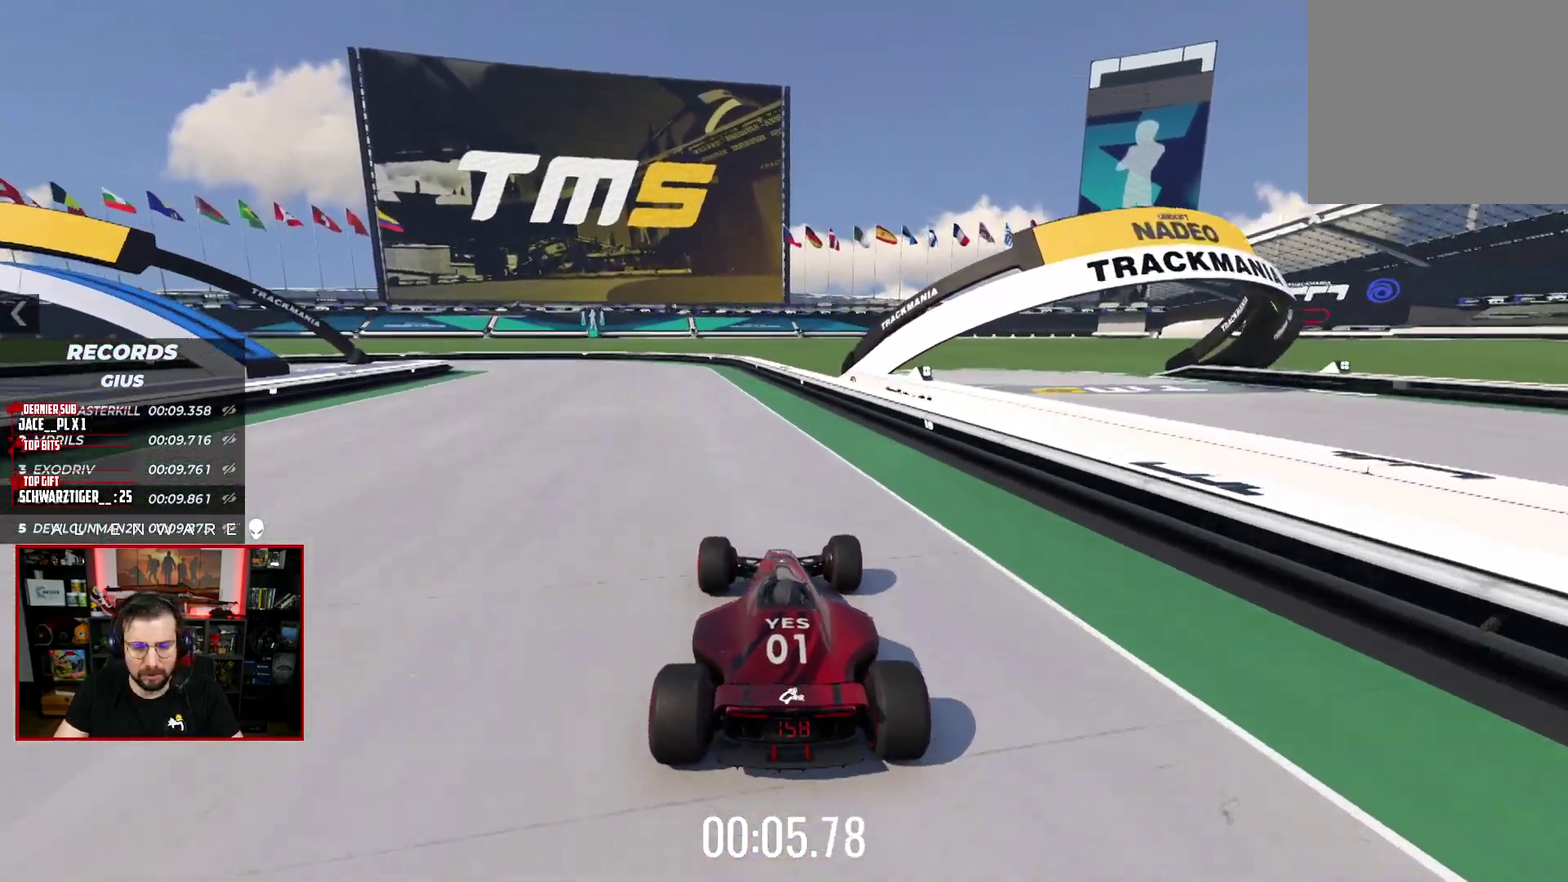
{"buttons": ["A", "X"], "left_stick": "left", "right_stick": "center", "events": [[217, "left_stick", "left"], [500, "A", "down"]]}
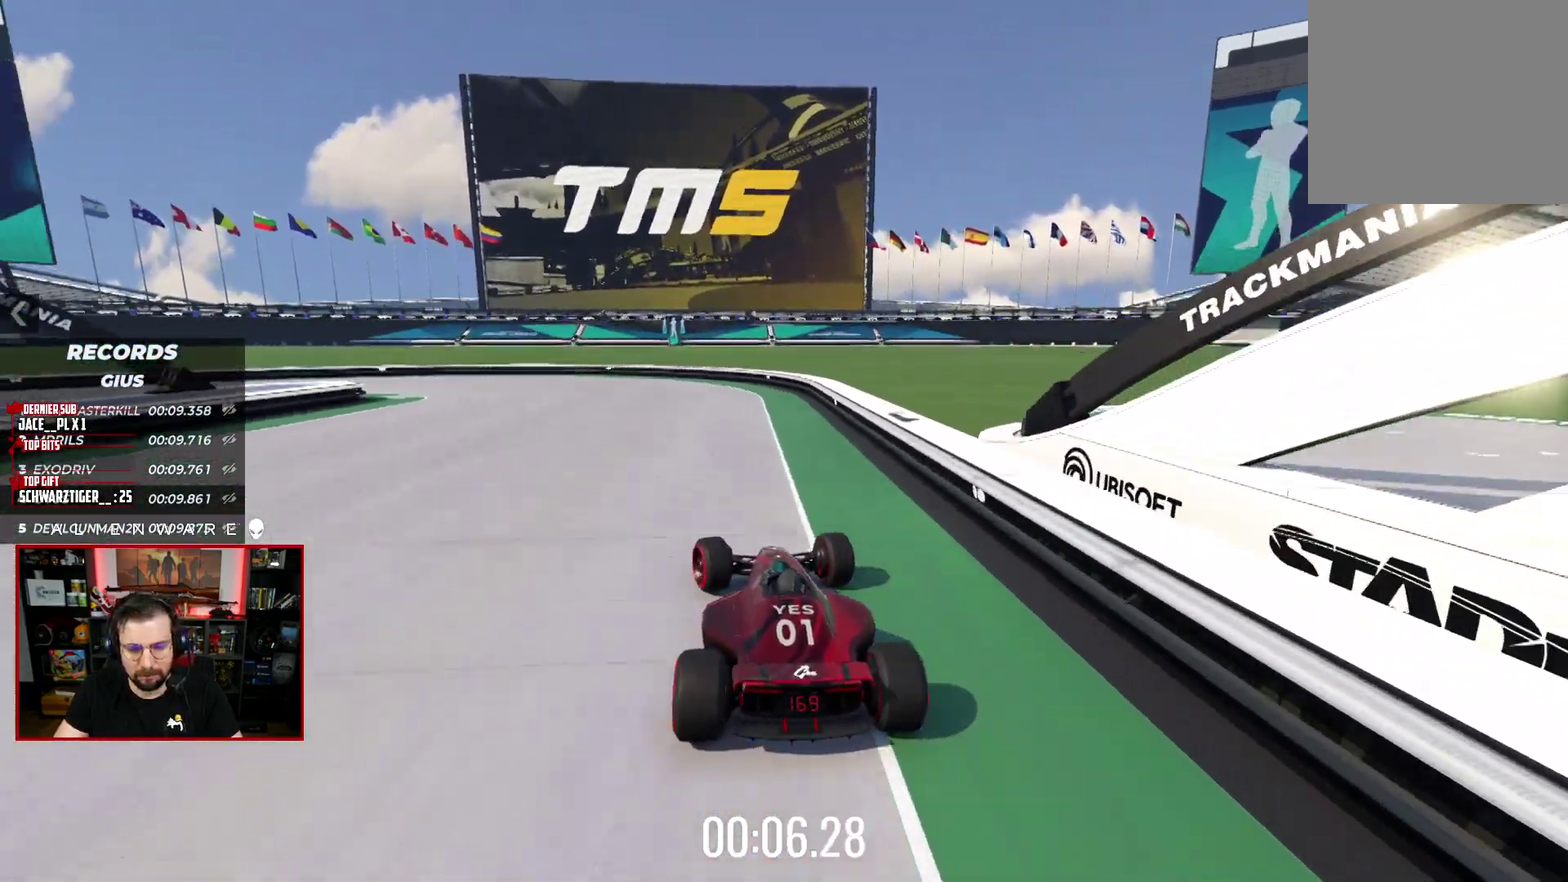
{"buttons": ["A", "X", "L3"], "left_stick": "left", "right_stick": "center"}
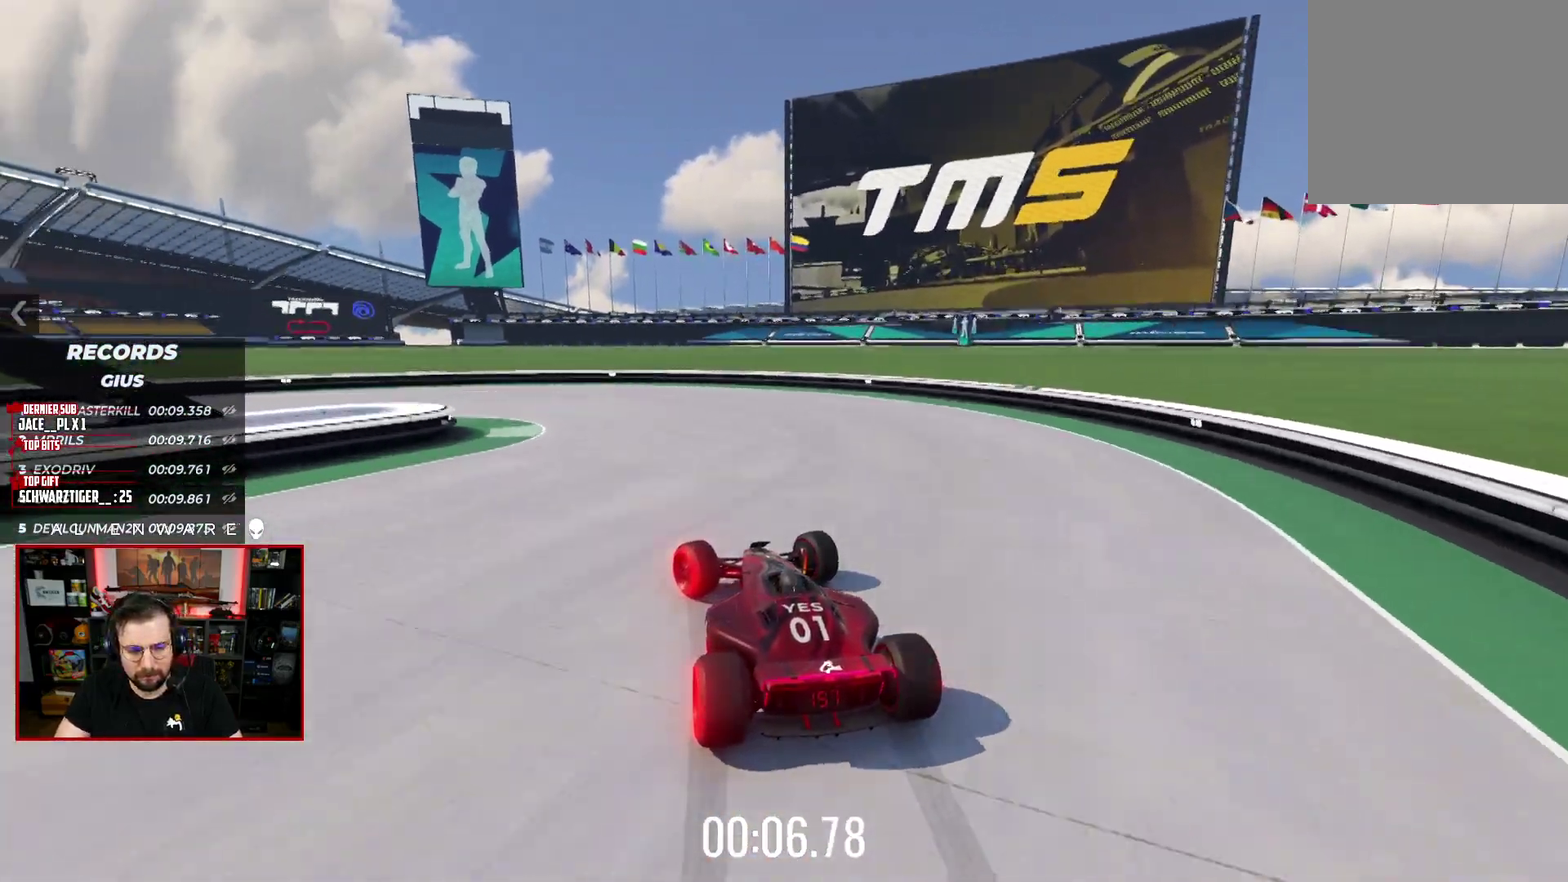
{"buttons": ["A", "X", "L3"], "left_stick": "left", "right_stick": "center", "events": []}
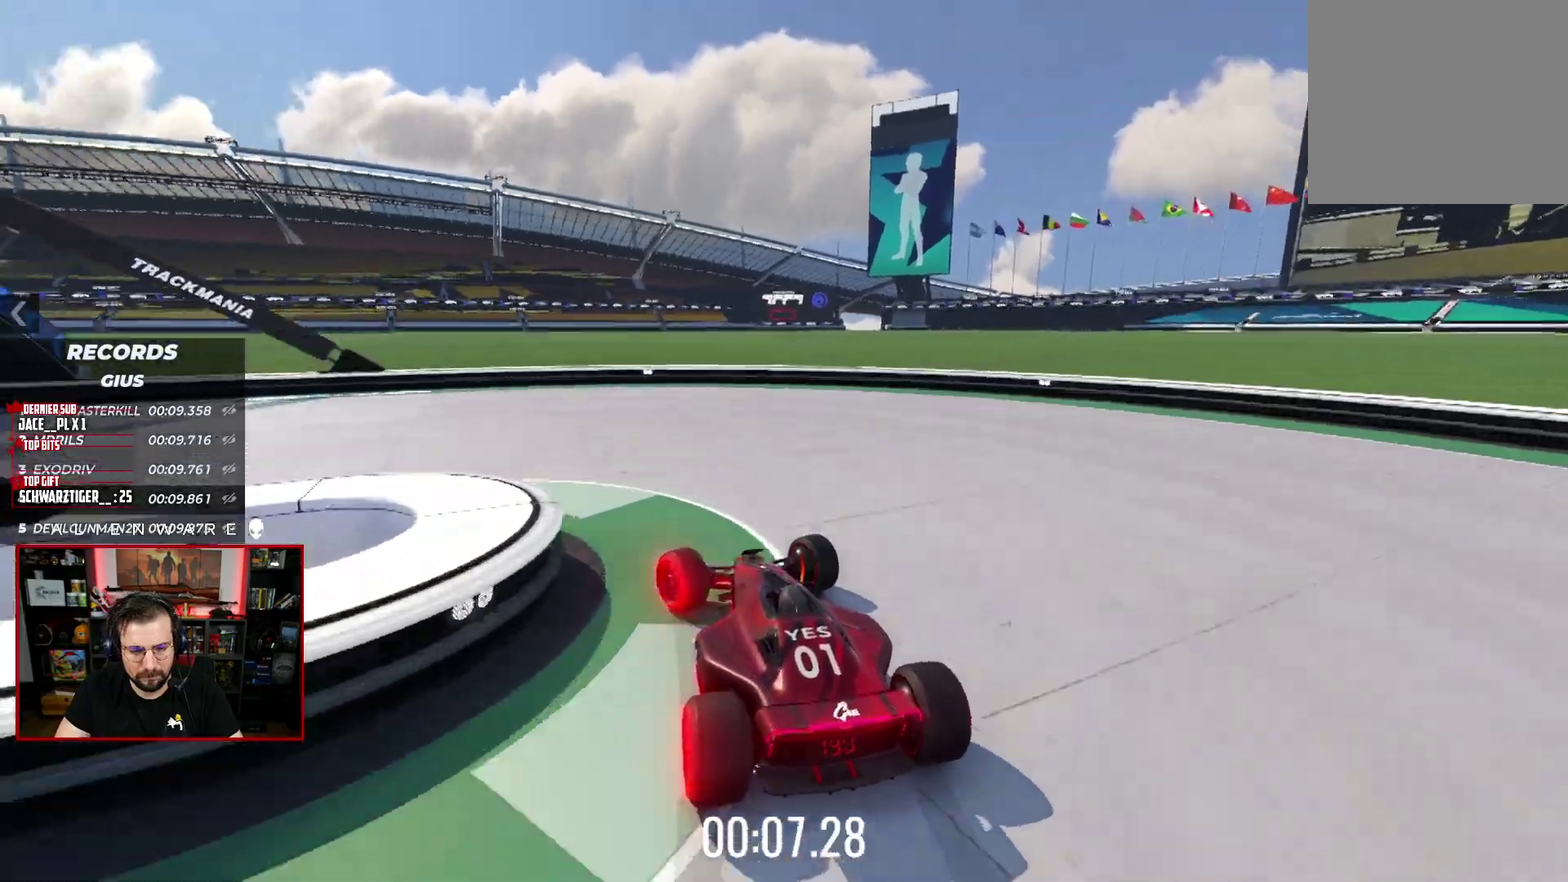
{"buttons": ["A", "X", "L3"], "left_stick": "left", "right_stick": "center", "events": [[300, "A", "up"], [383, "A", "down"]]}
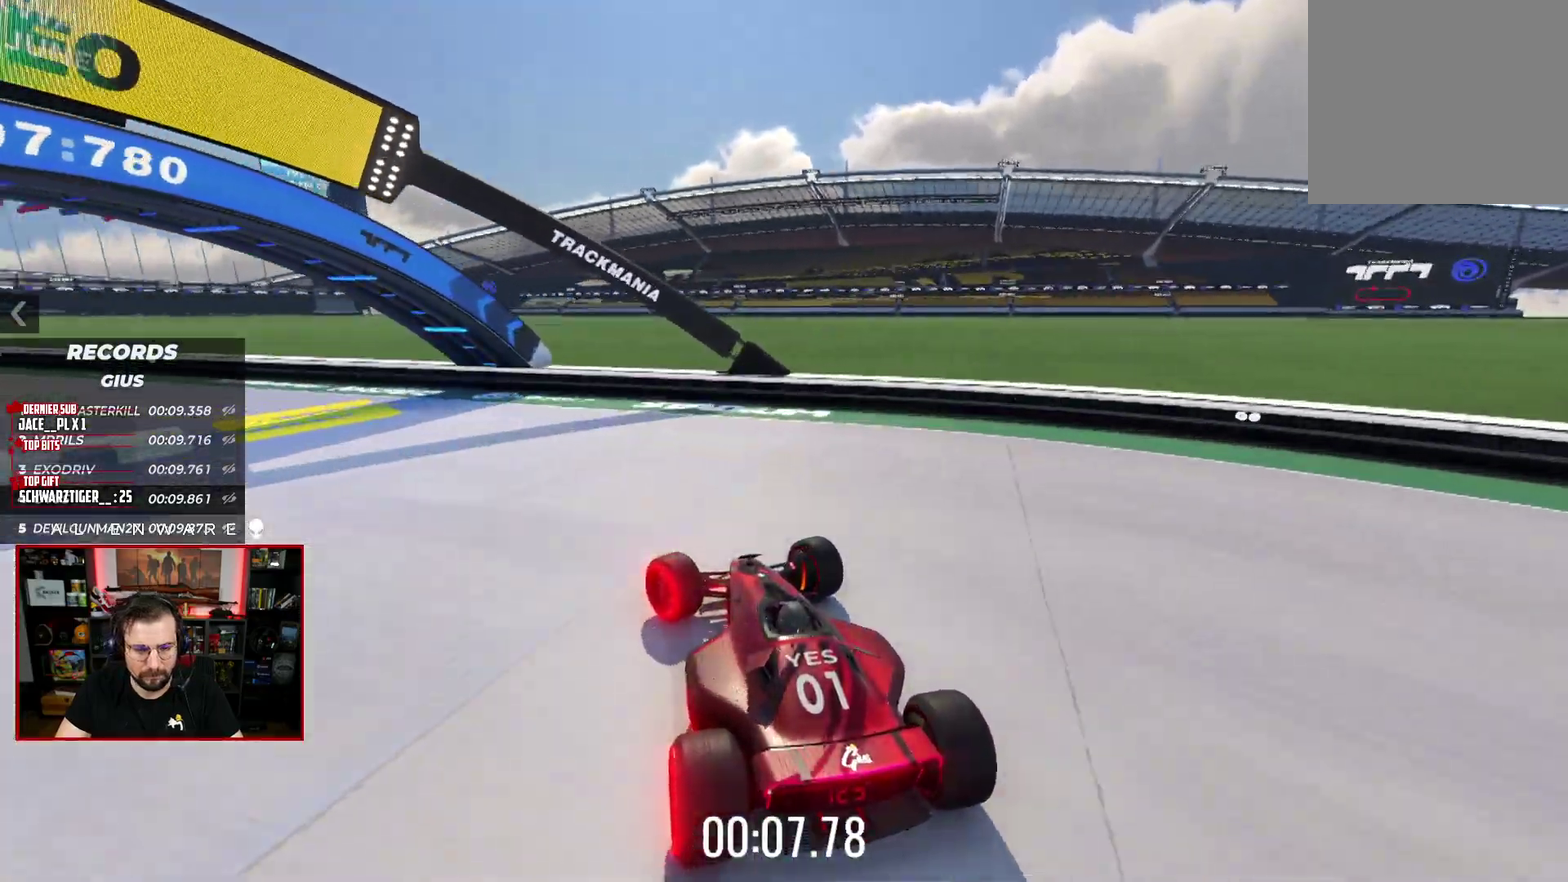
{"buttons": ["X"], "left_stick": "center", "right_stick": "center"}
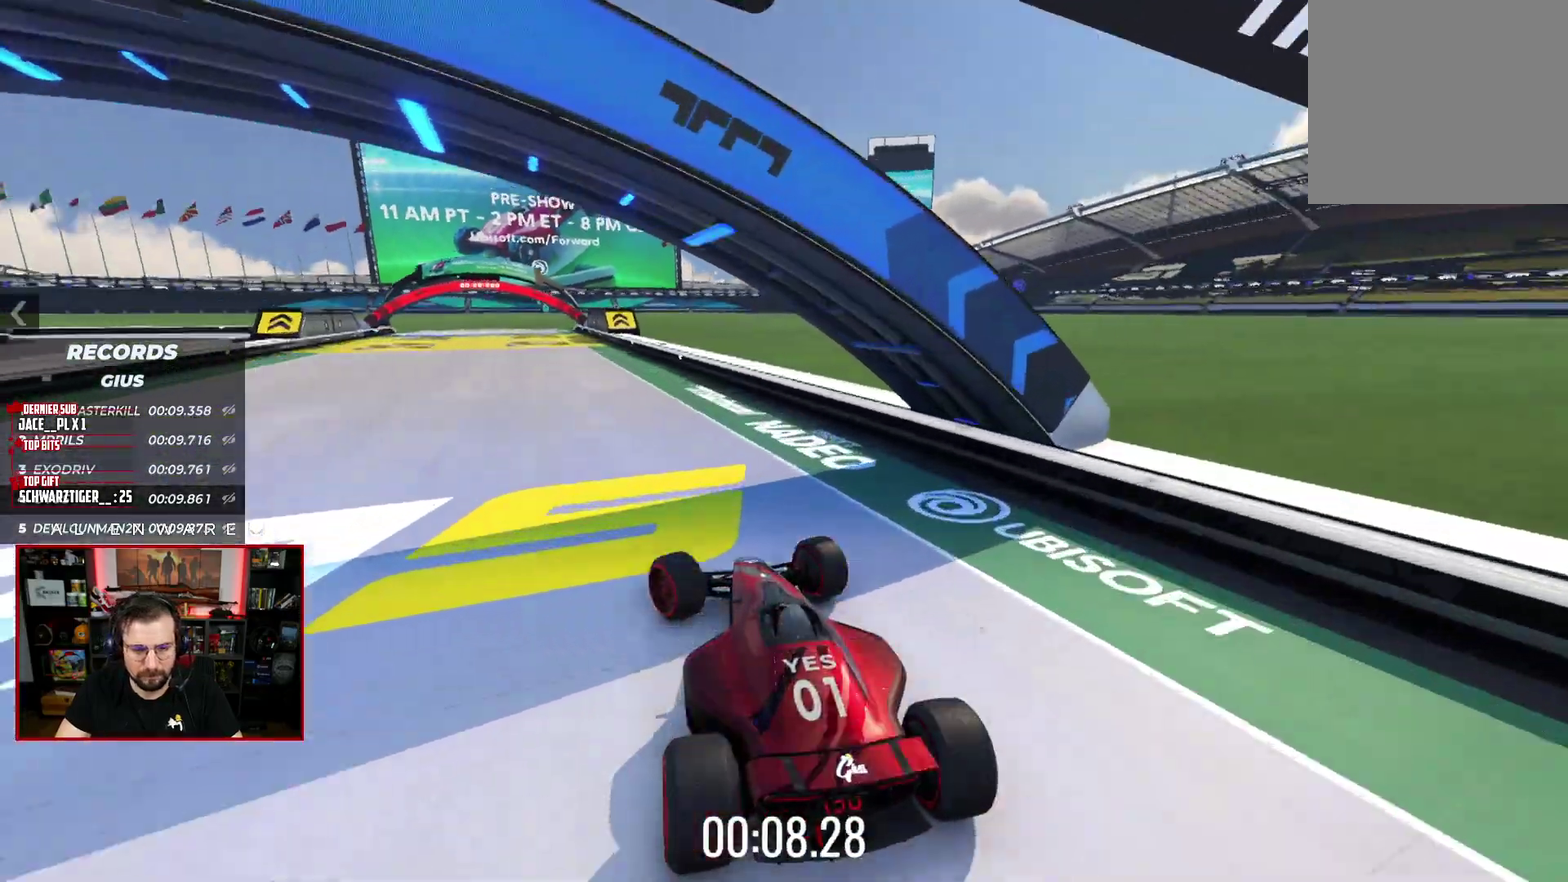
{"buttons": ["X"], "left_stick": "center", "right_stick": "center", "events": []}
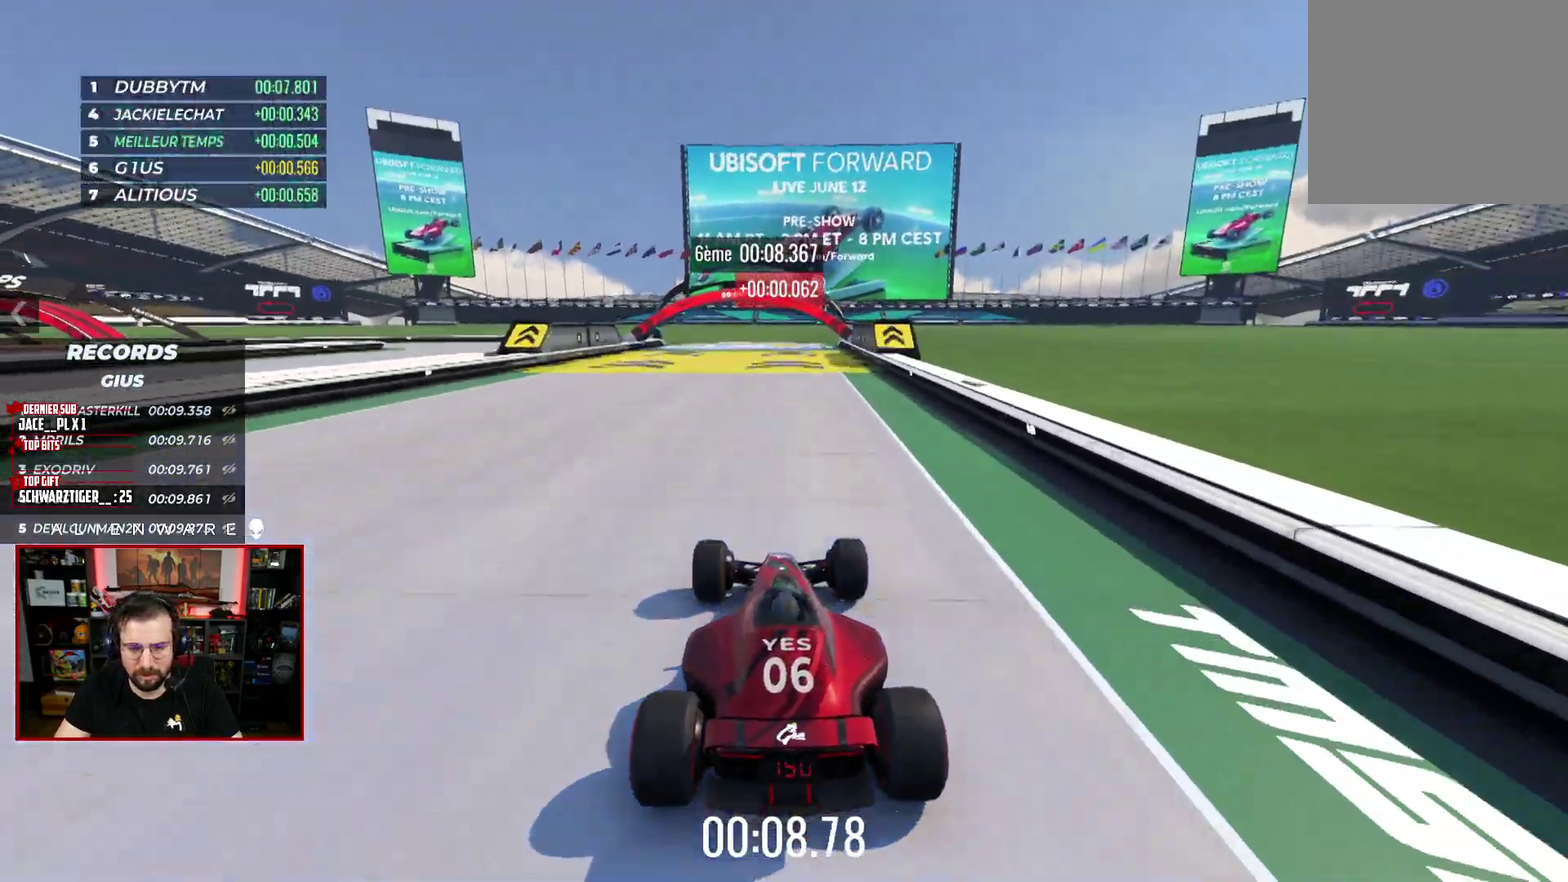
{"buttons": ["X"], "left_stick": "center", "right_stick": "center", "events": []}
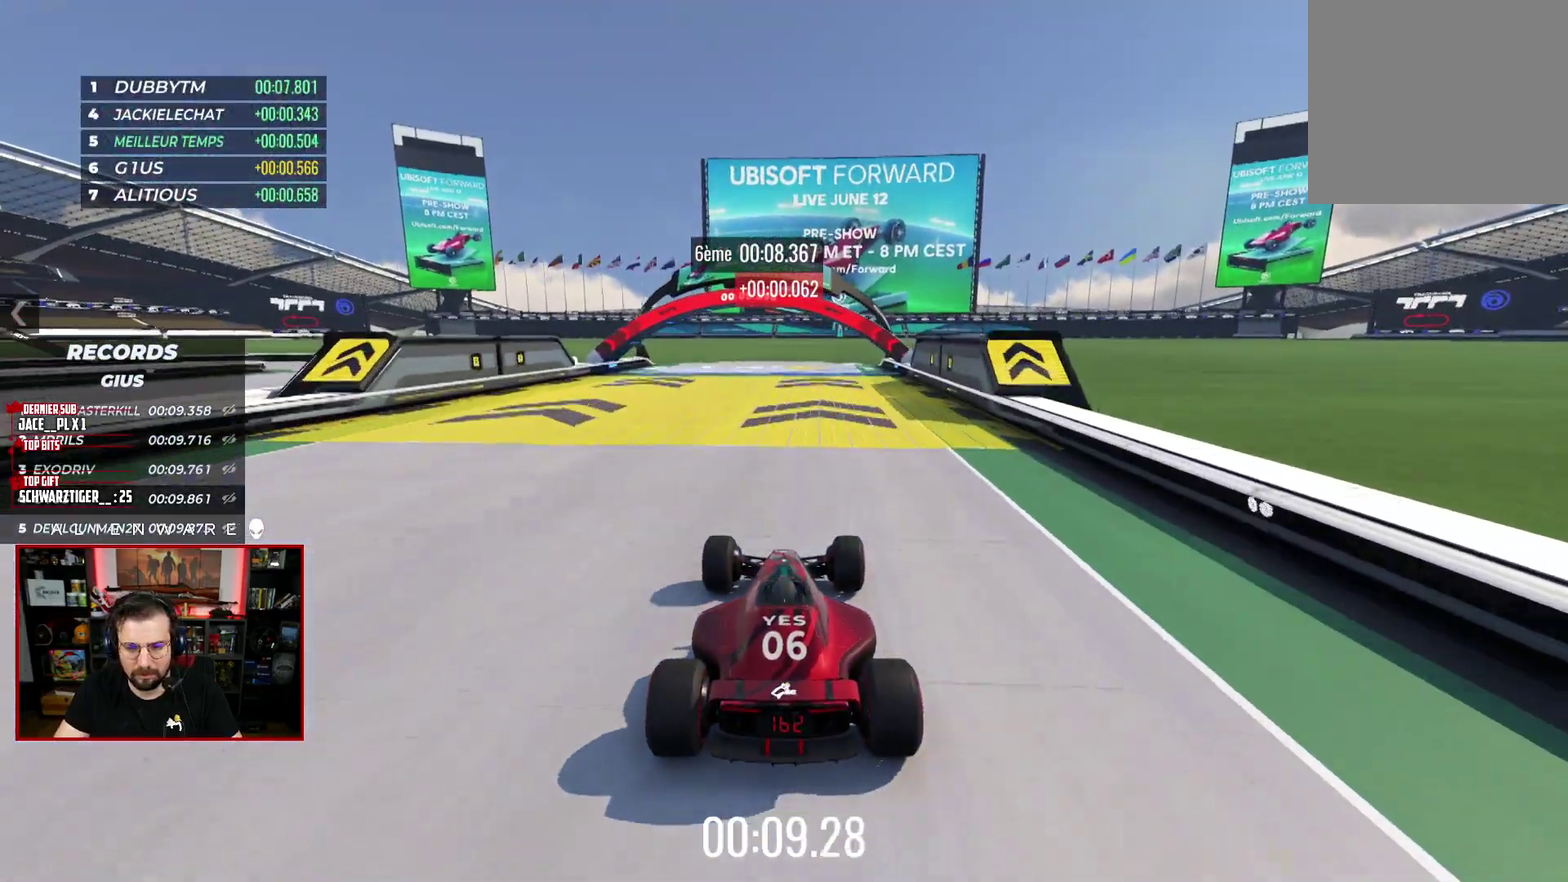
{"buttons": ["X"], "left_stick": "center", "right_stick": "center", "events": []}
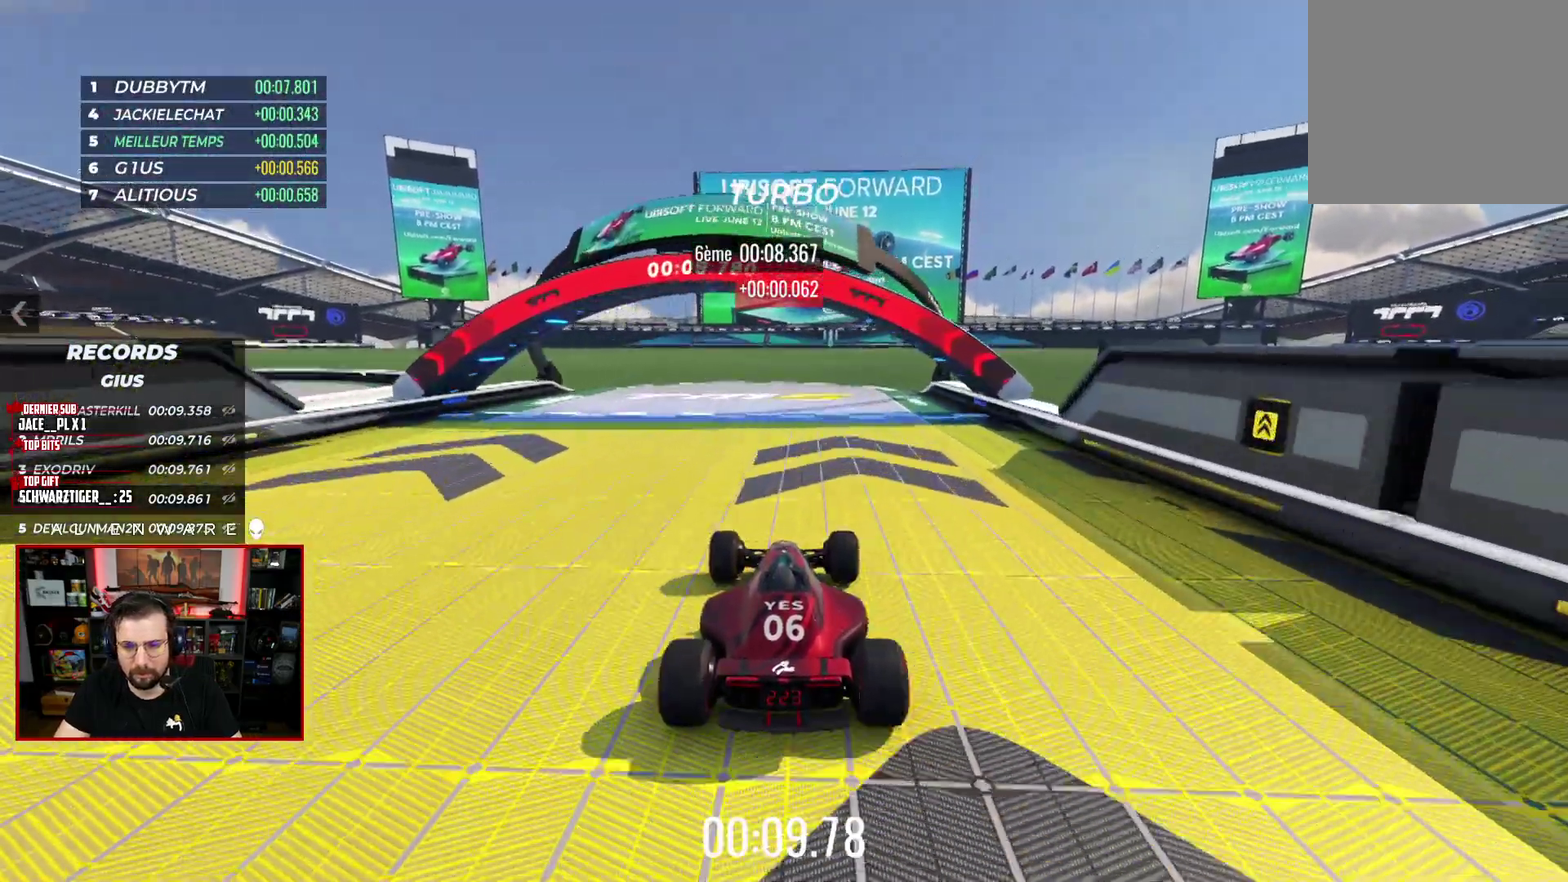
{"buttons": ["X"], "left_stick": "center", "right_stick": "center", "events": []}
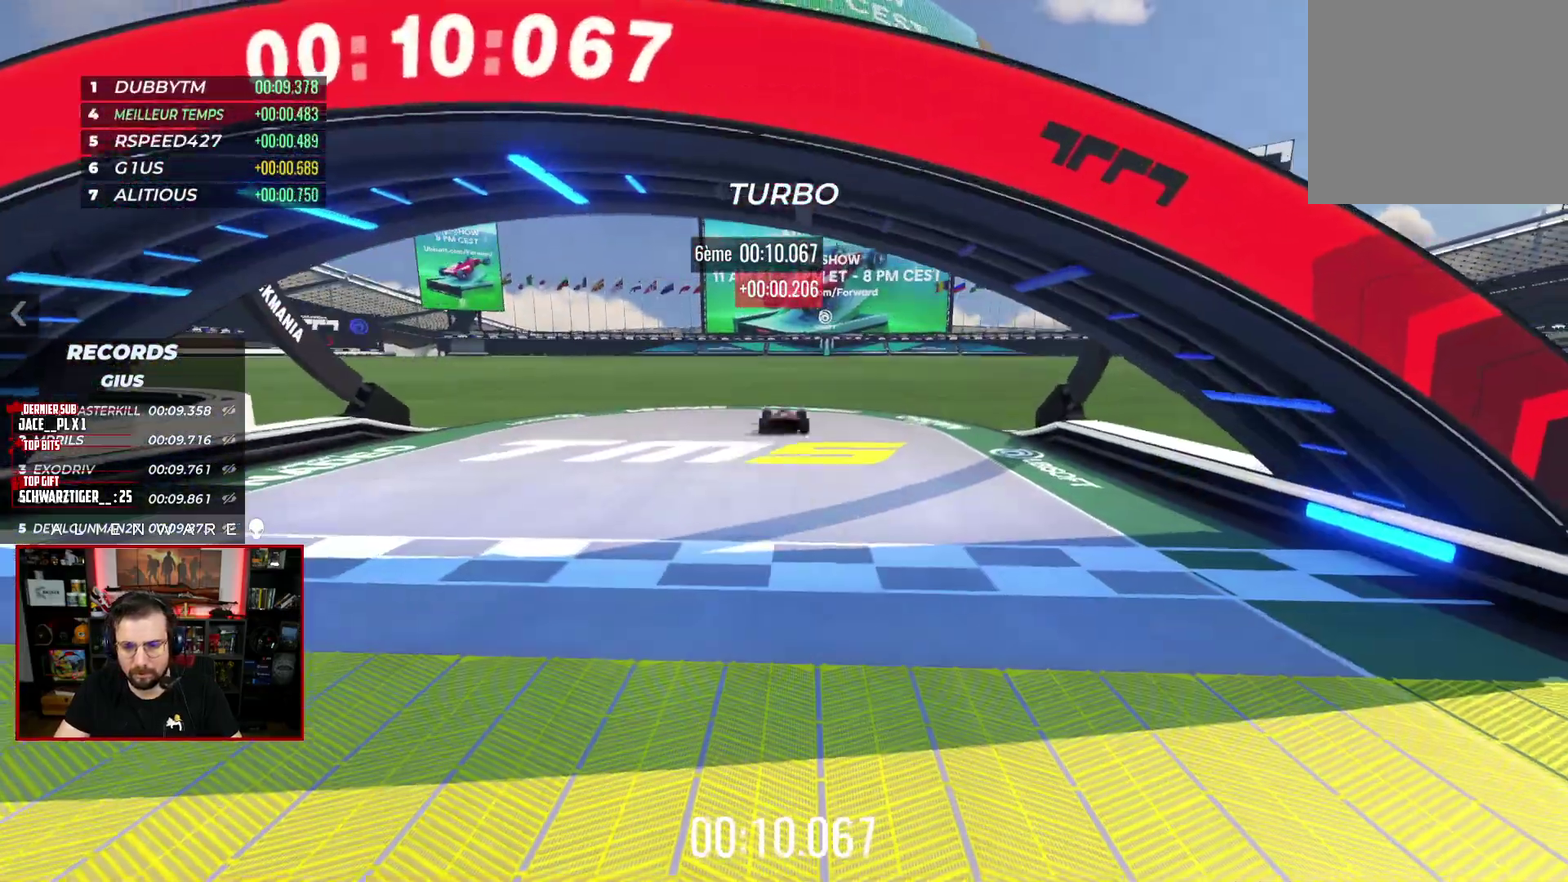
{"buttons": [], "left_stick": "center", "right_stick": "center", "events": [[83, "X", "up"]]}
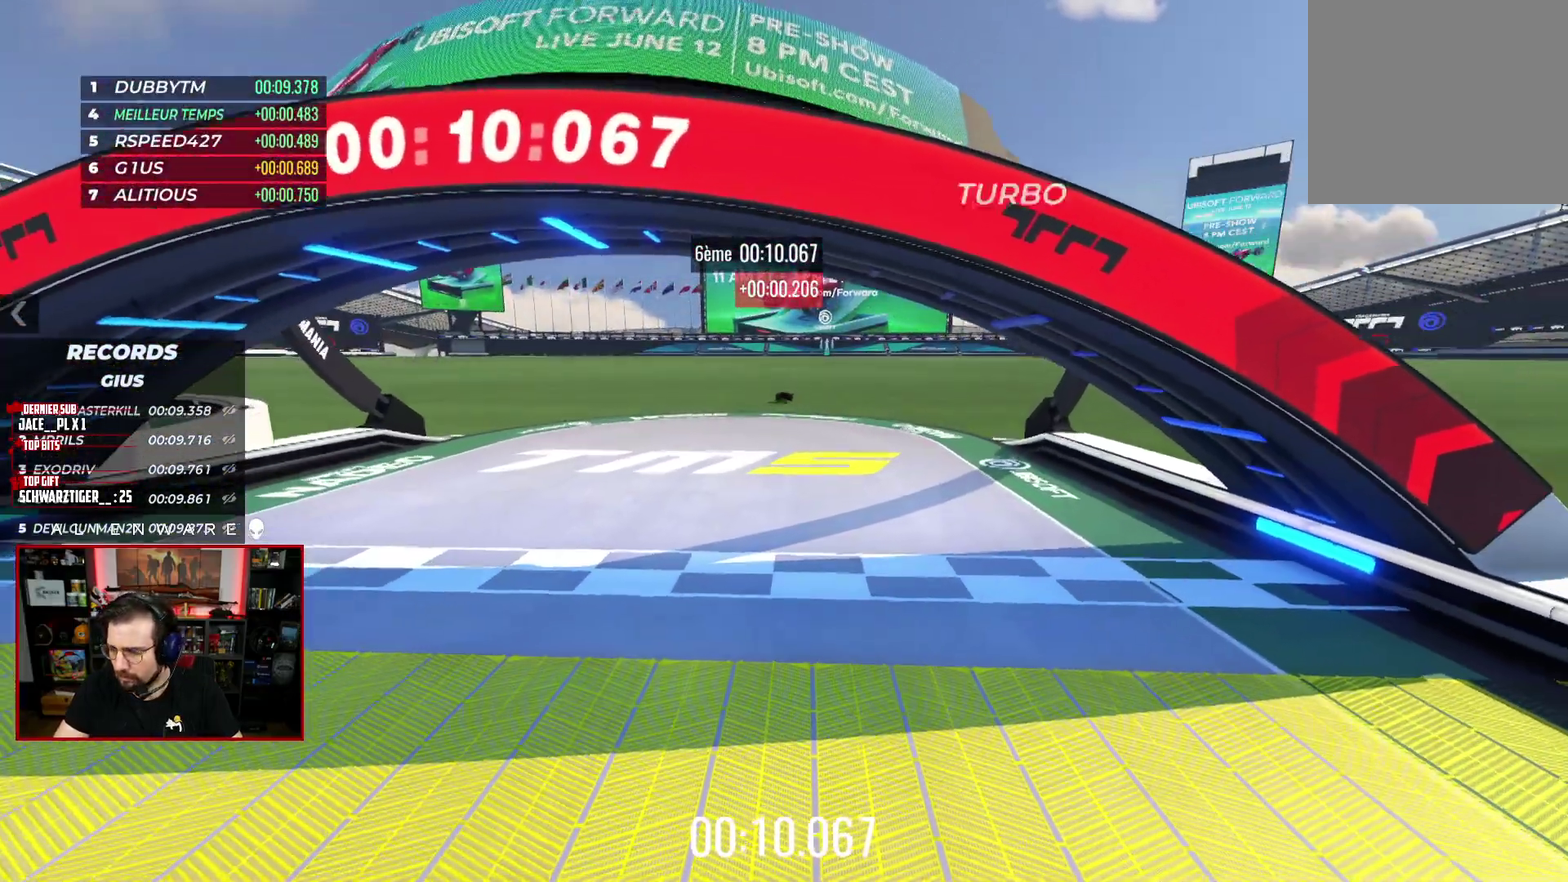
{"buttons": [], "left_stick": "center", "right_stick": "center", "events": []}
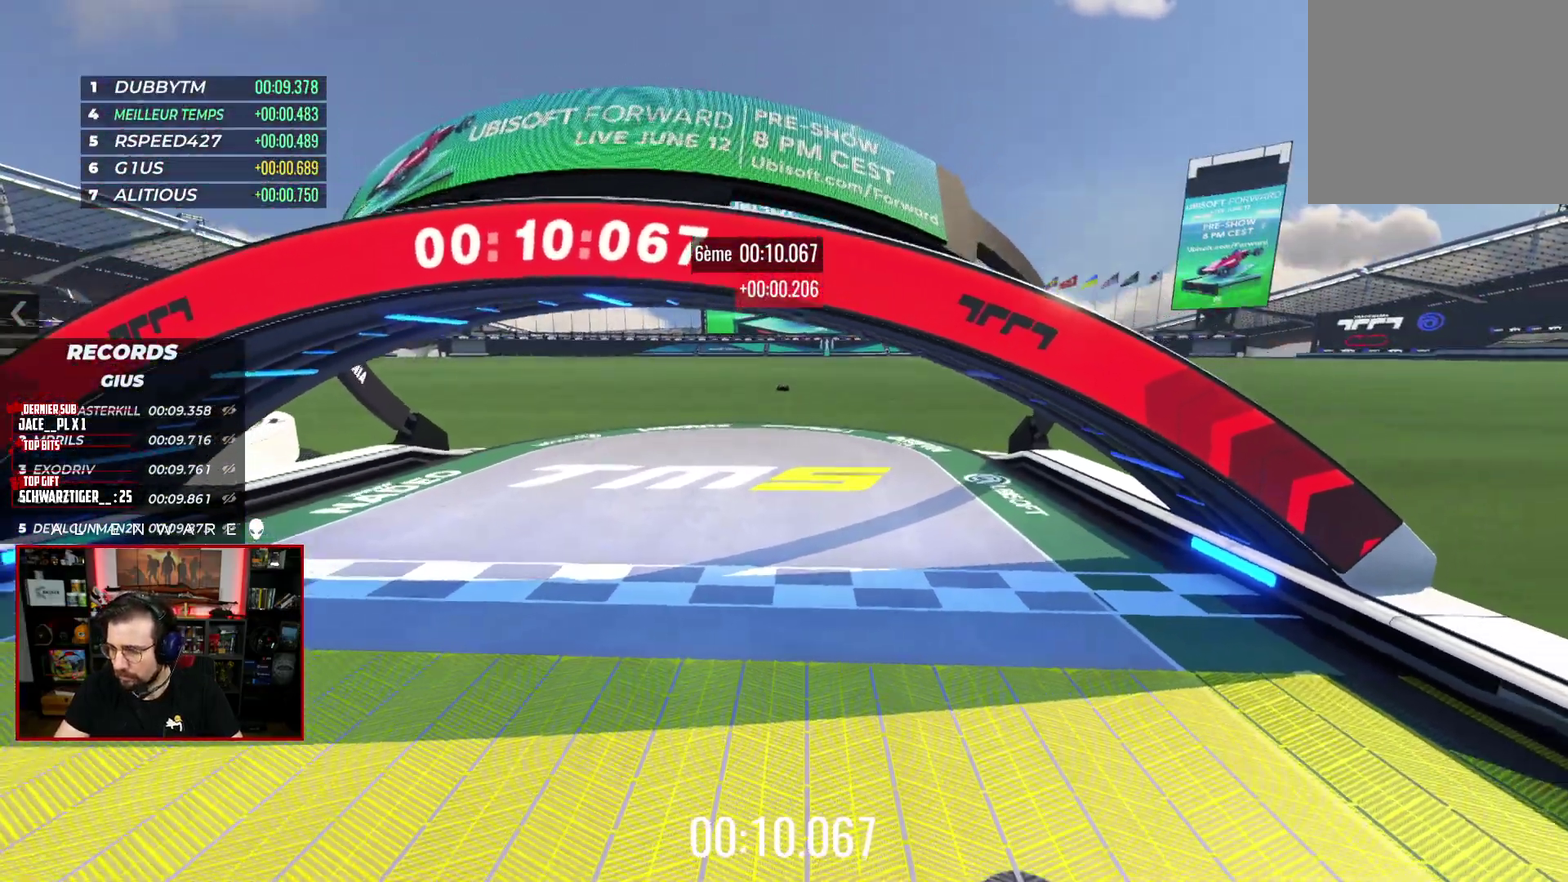
{"buttons": ["X"], "left_stick": "center", "right_stick": "center", "events": [[50, "B", "down"], [183, "B", "up"], [450, "X", "down"]]}